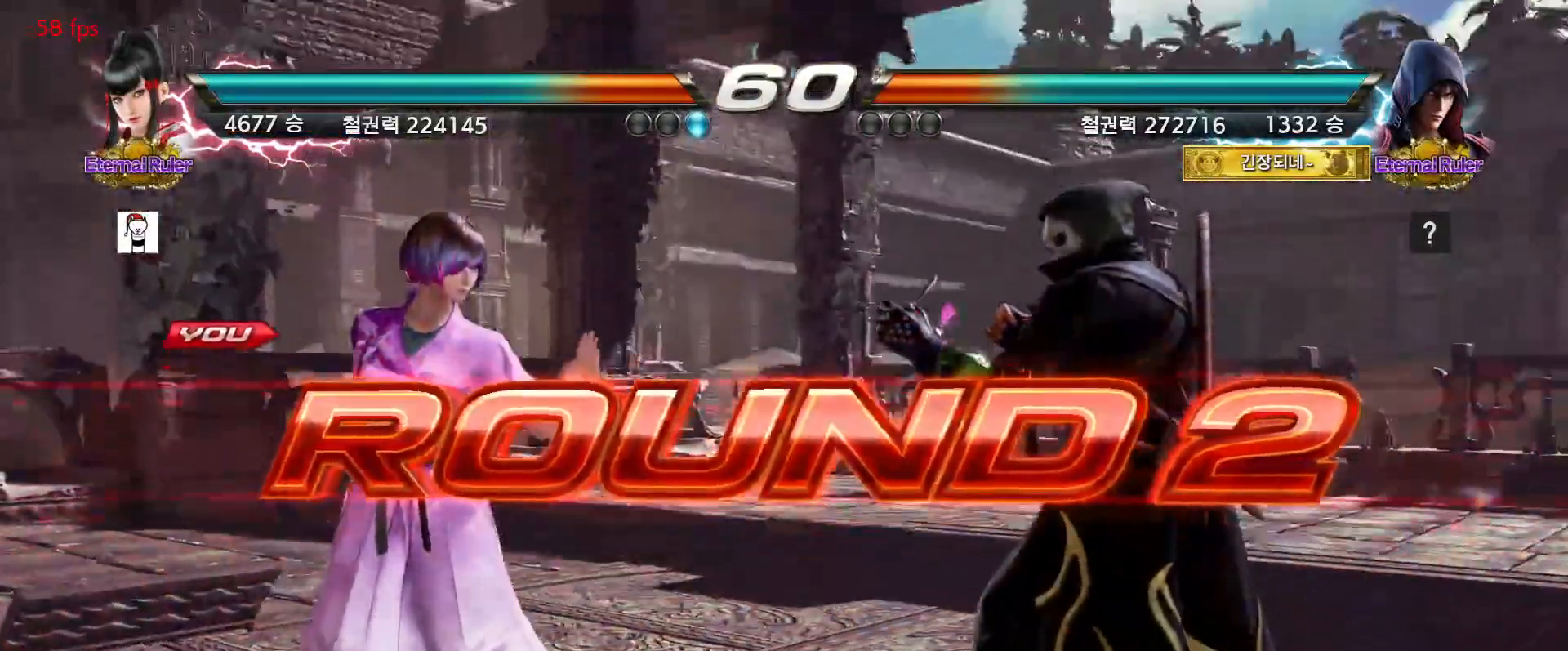
Gameplay with a controller (arcade stick); each line is a JSON object with the inputs held at the frame after it. "events" lists button and stick changes between this image and that frame as [ms after this image, input, new state], when the widget could be followed in between. Not read: L3 R3 Z left_stick.
{"buttons": [], "events": []}
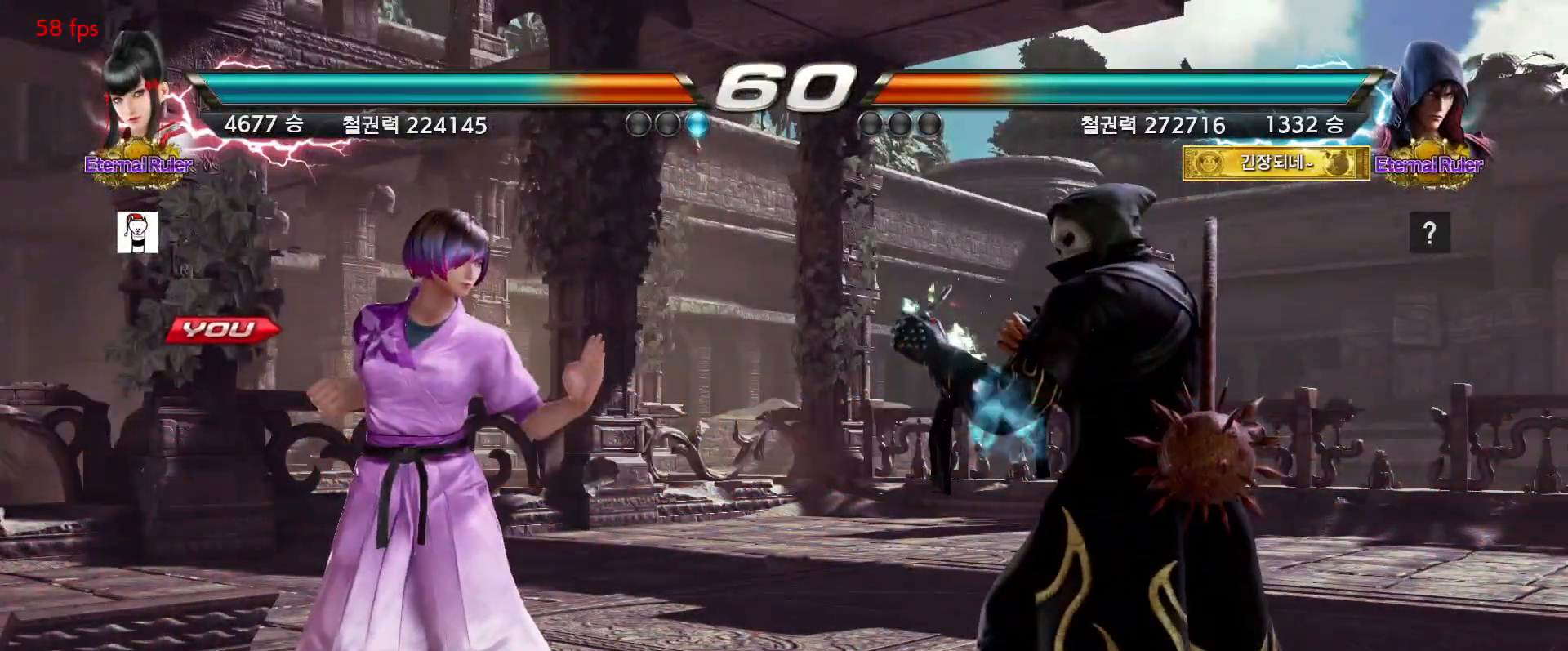
{"buttons": [], "events": []}
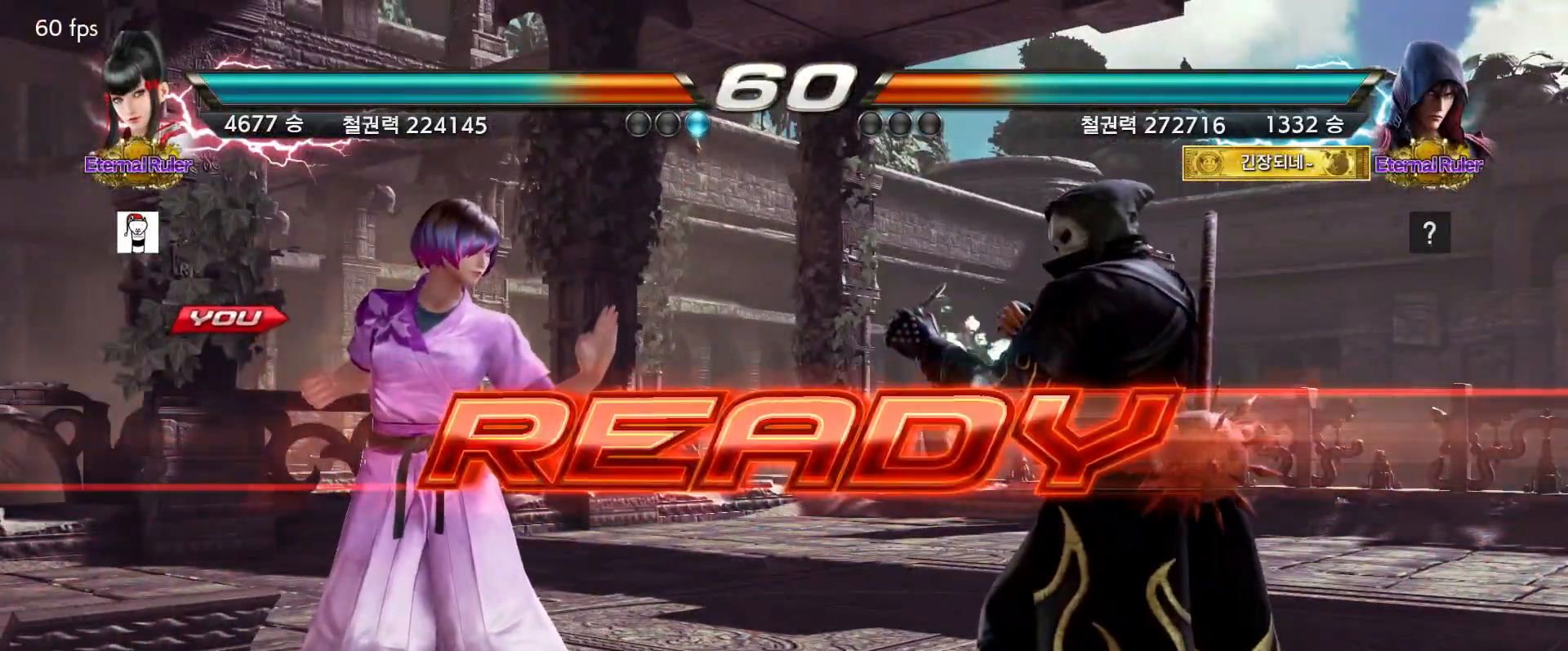
{"buttons": [], "events": []}
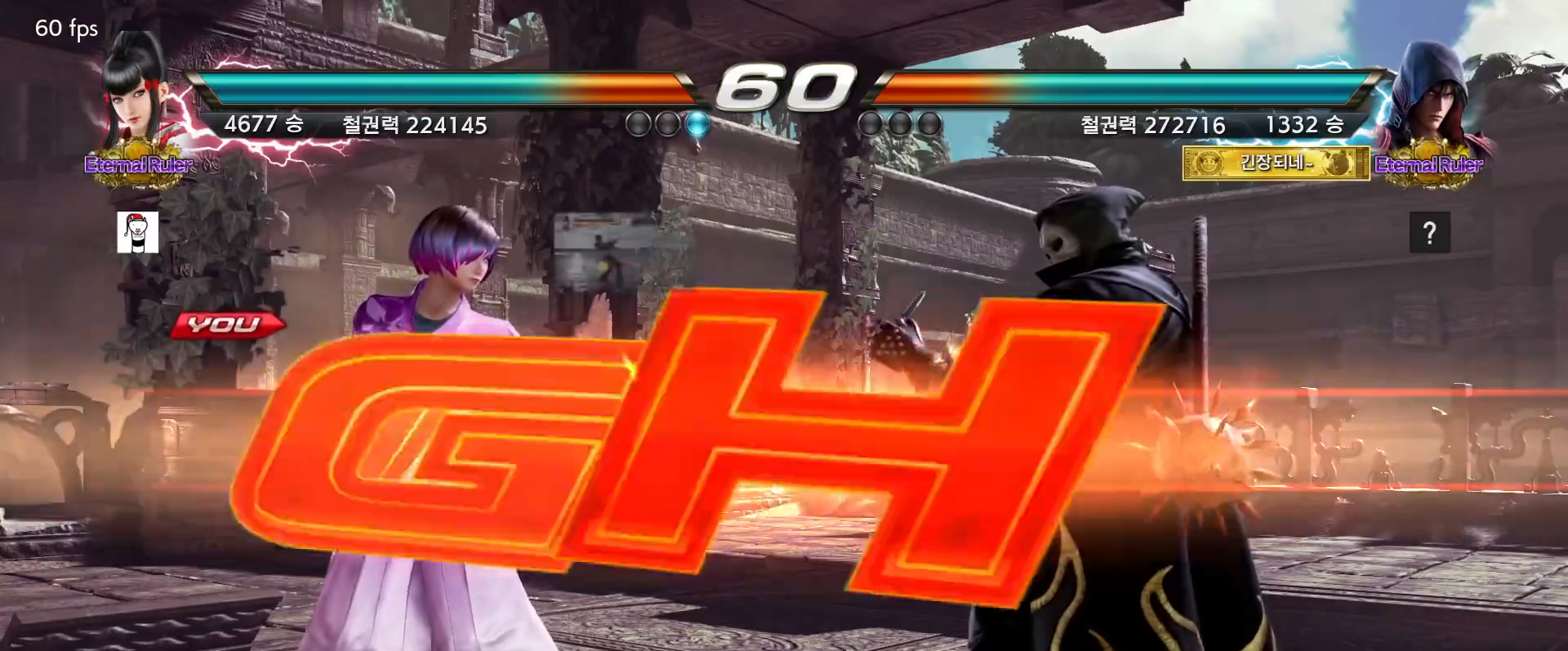
{"buttons": [], "events": []}
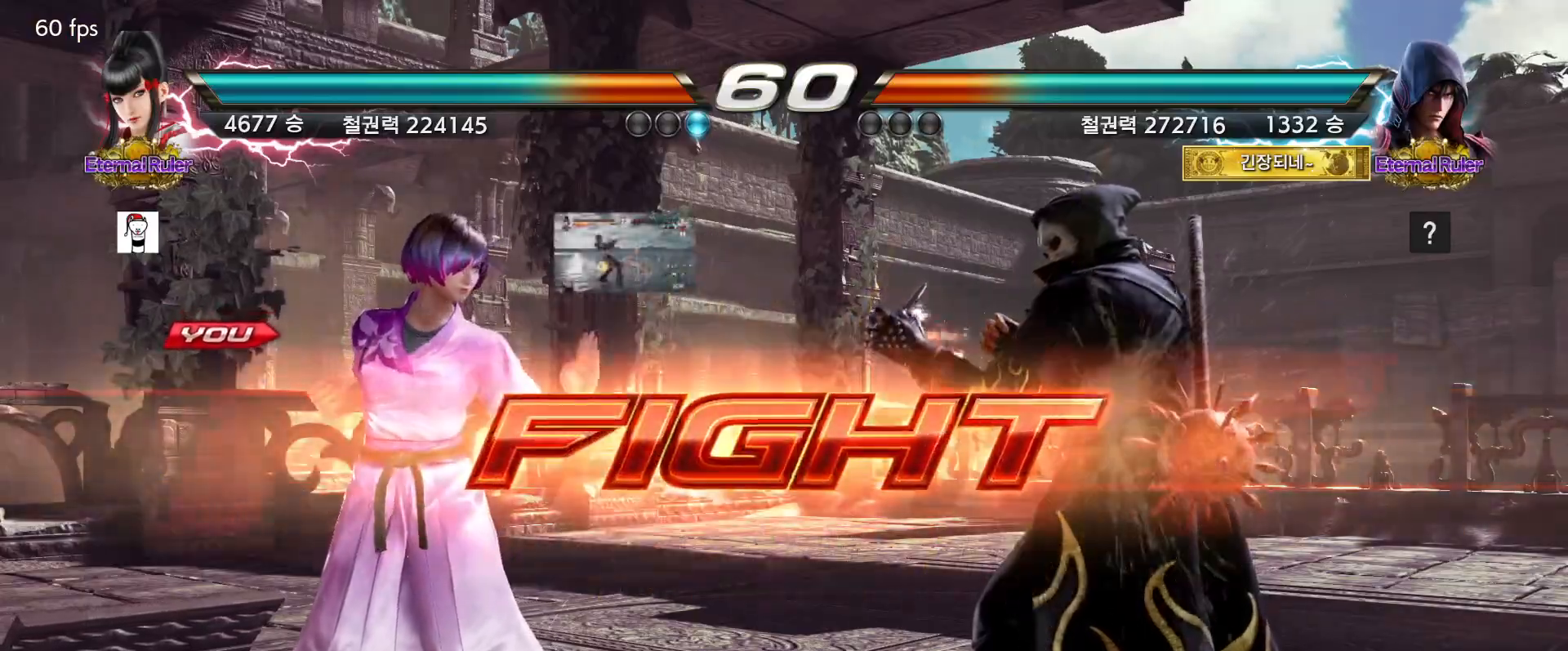
{"buttons": [], "events": []}
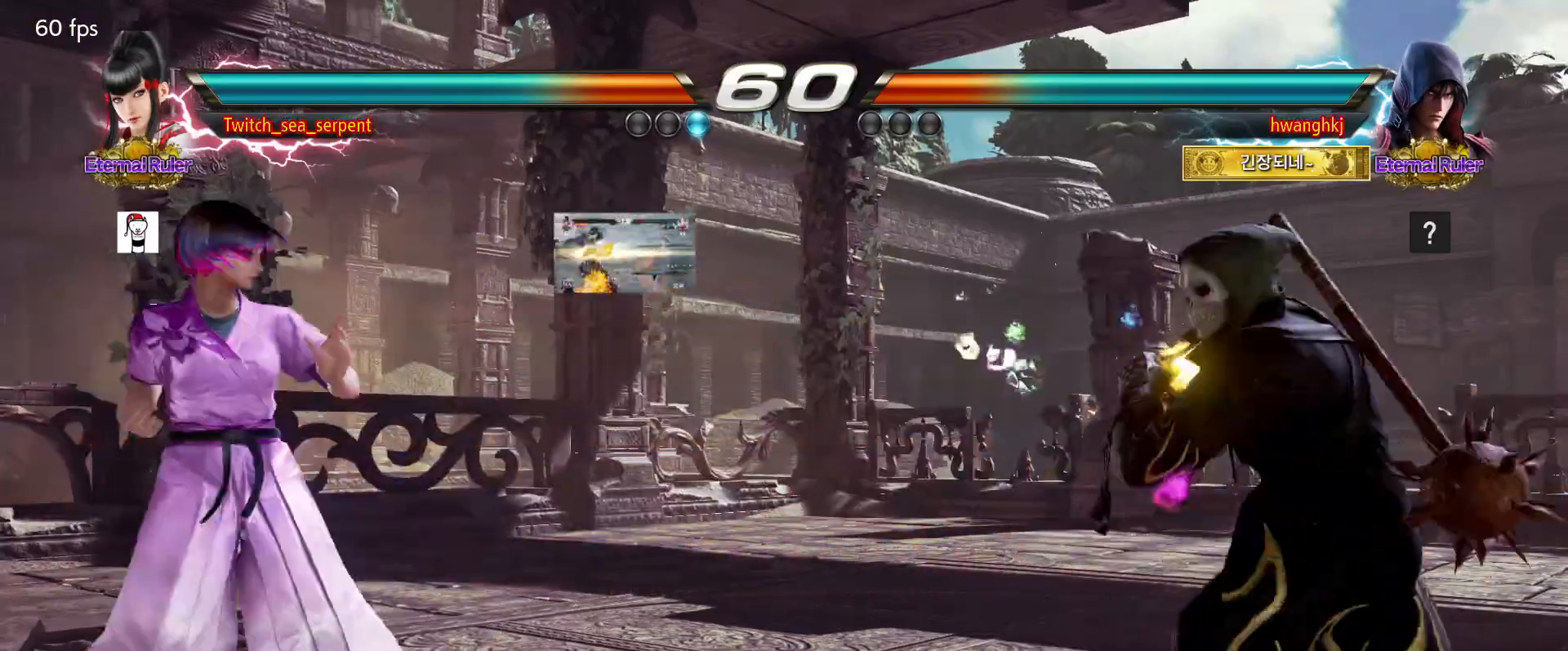
{"buttons": [], "events": []}
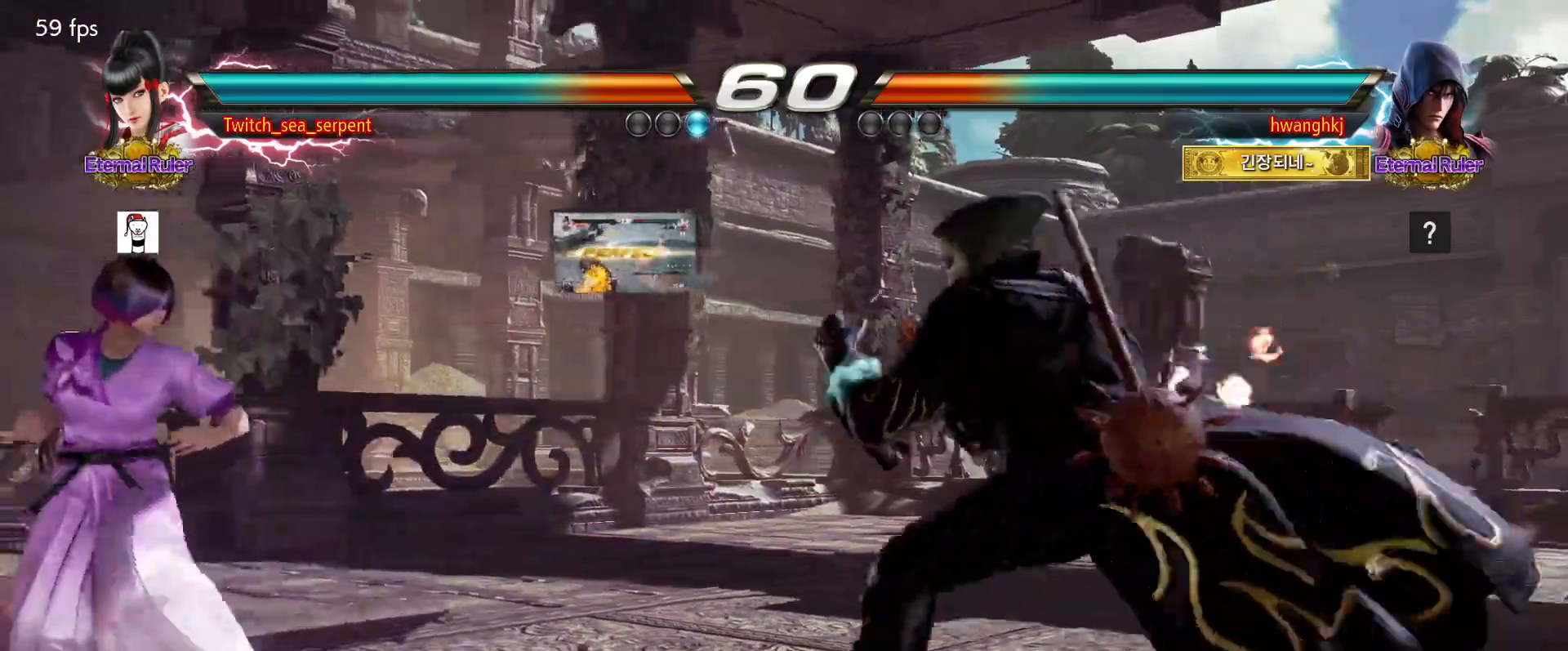
{"buttons": [], "events": [[150, "SQUARE", "down"], [200, "SQUARE", "up"], [300, "TRIANGLE", "down"], [333, "TRIANGLE", "up"]]}
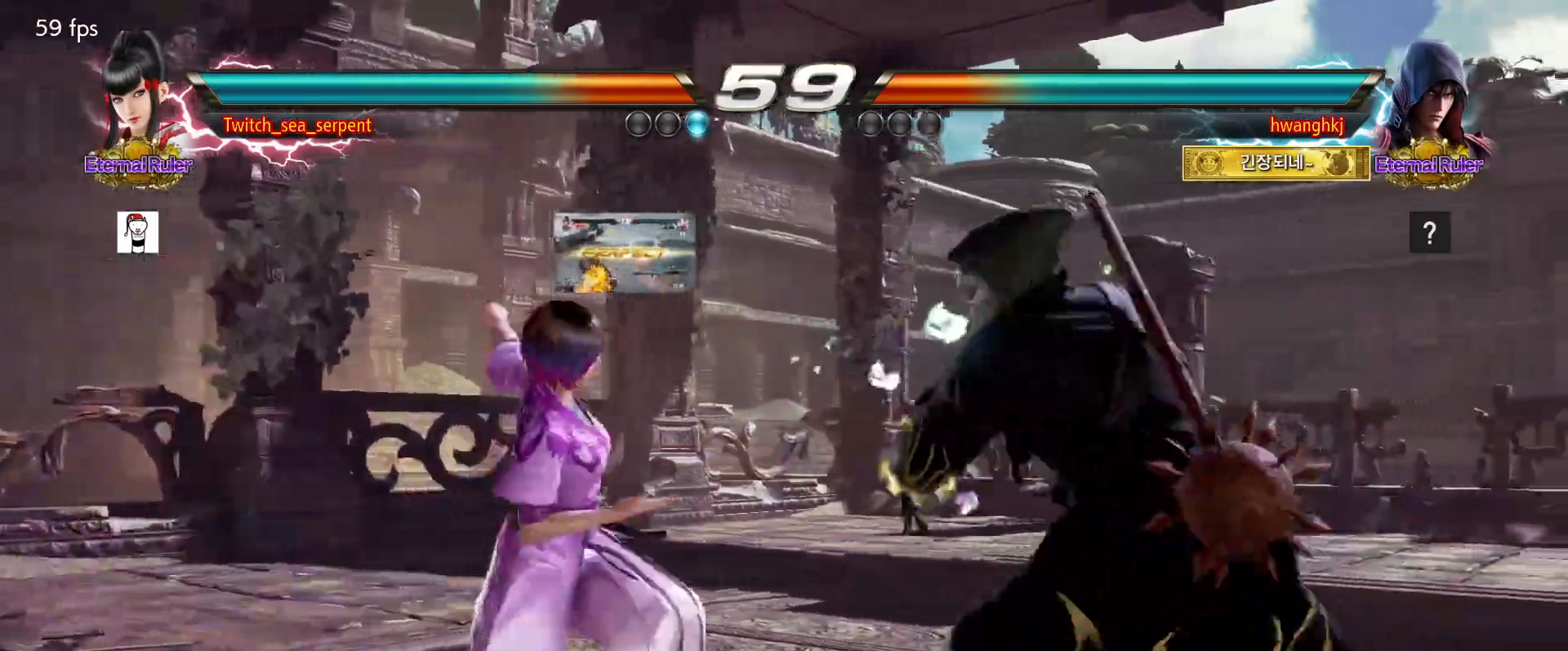
{"buttons": [], "events": []}
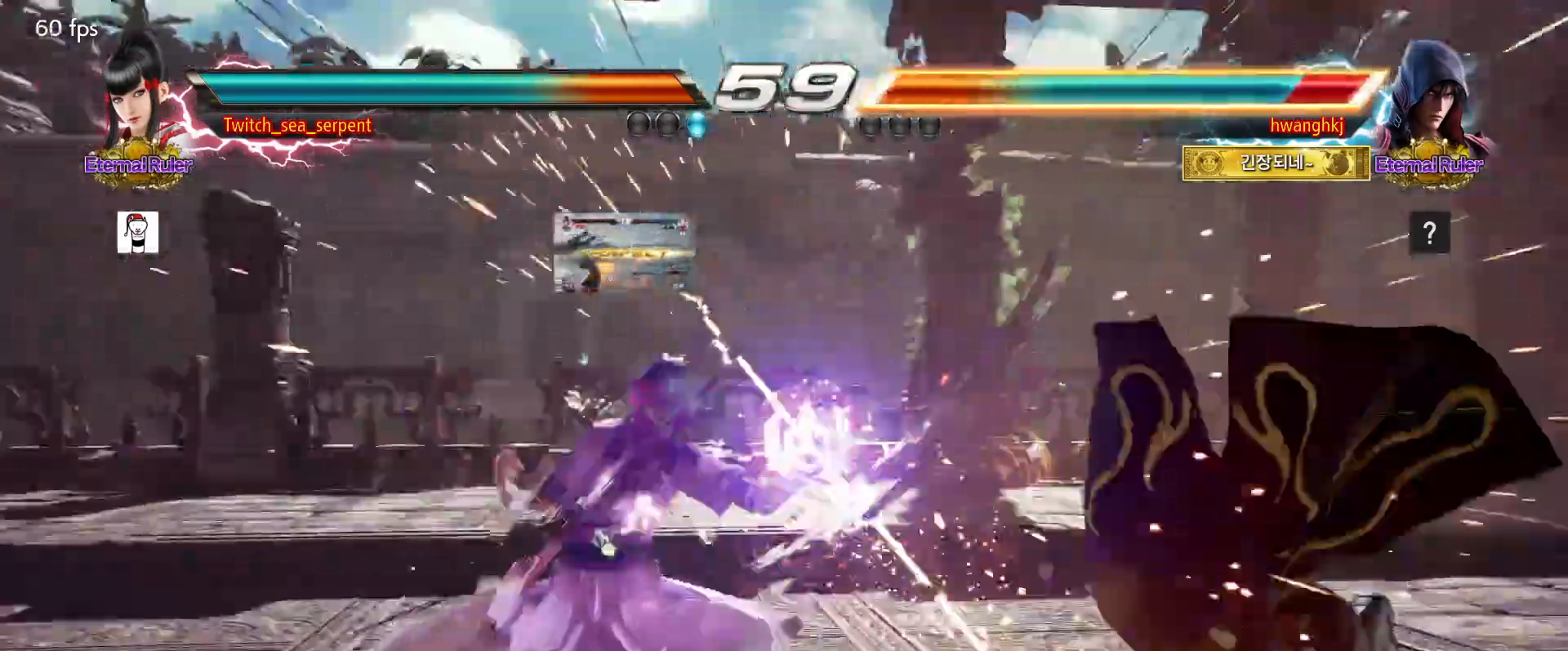
{"buttons": [], "events": []}
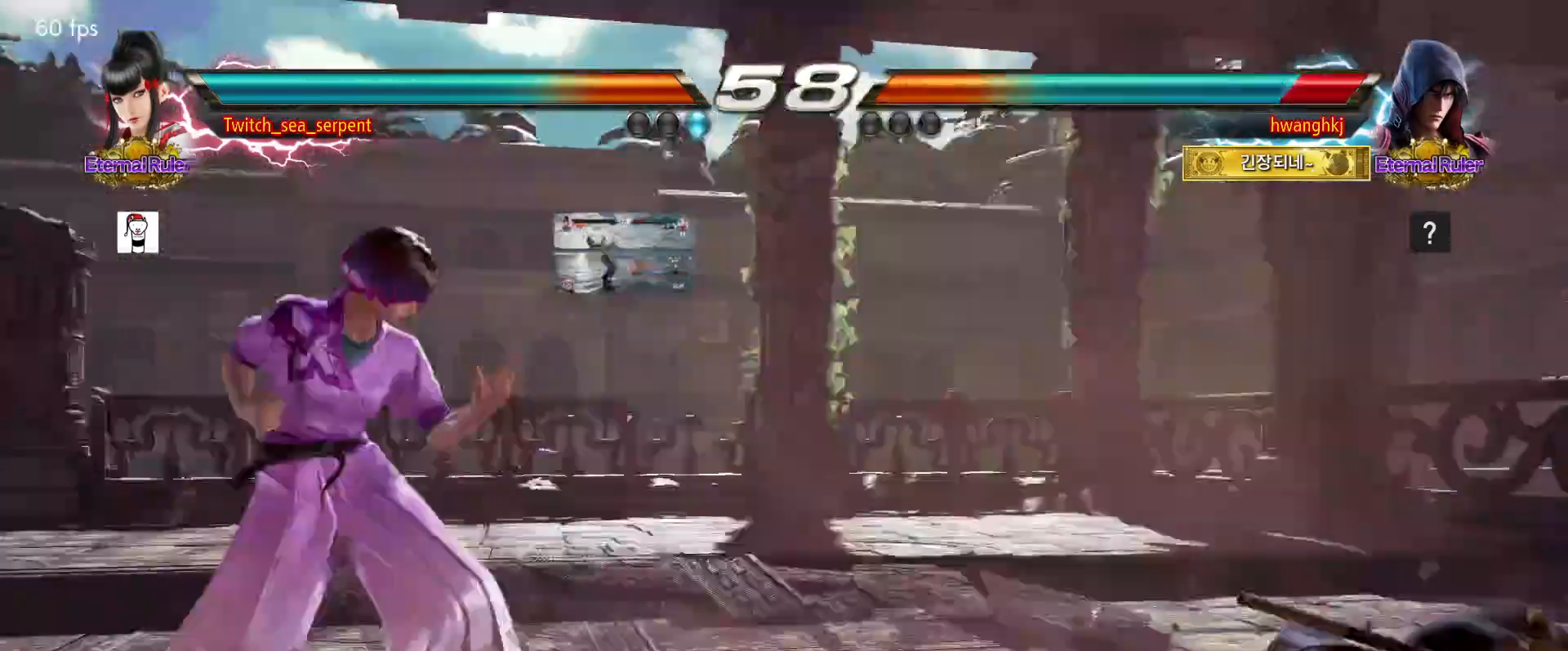
{"buttons": [], "events": [[50, "CIRCLE", "down"], [50, "CROSS", "down"], [133, "CIRCLE", "up"], [133, "CROSS", "up"], [350, "SQUARE", "down"], [350, "TRIANGLE", "down"], [400, "SQUARE", "up"], [400, "TRIANGLE", "up"]]}
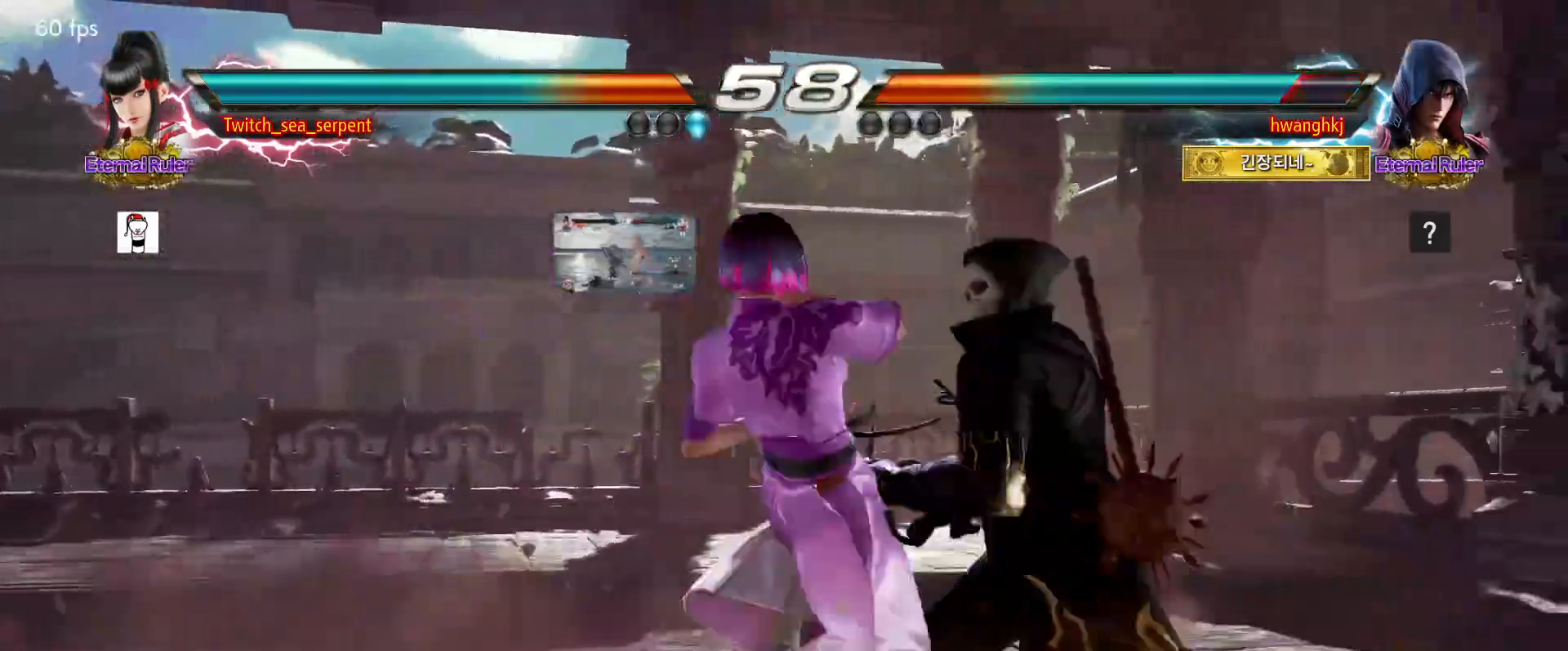
{"buttons": [], "events": []}
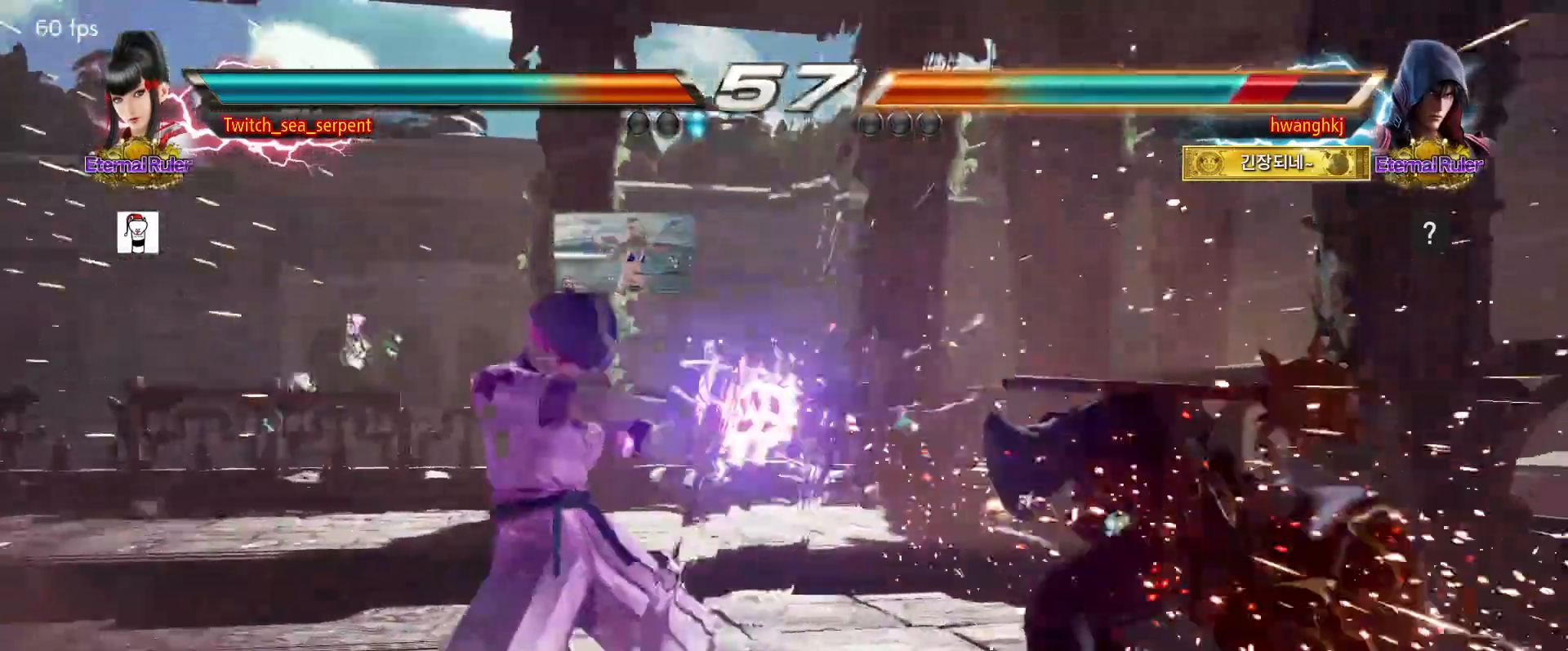
{"buttons": ["SQUARE"], "events": [[433, "SQUARE", "down"]]}
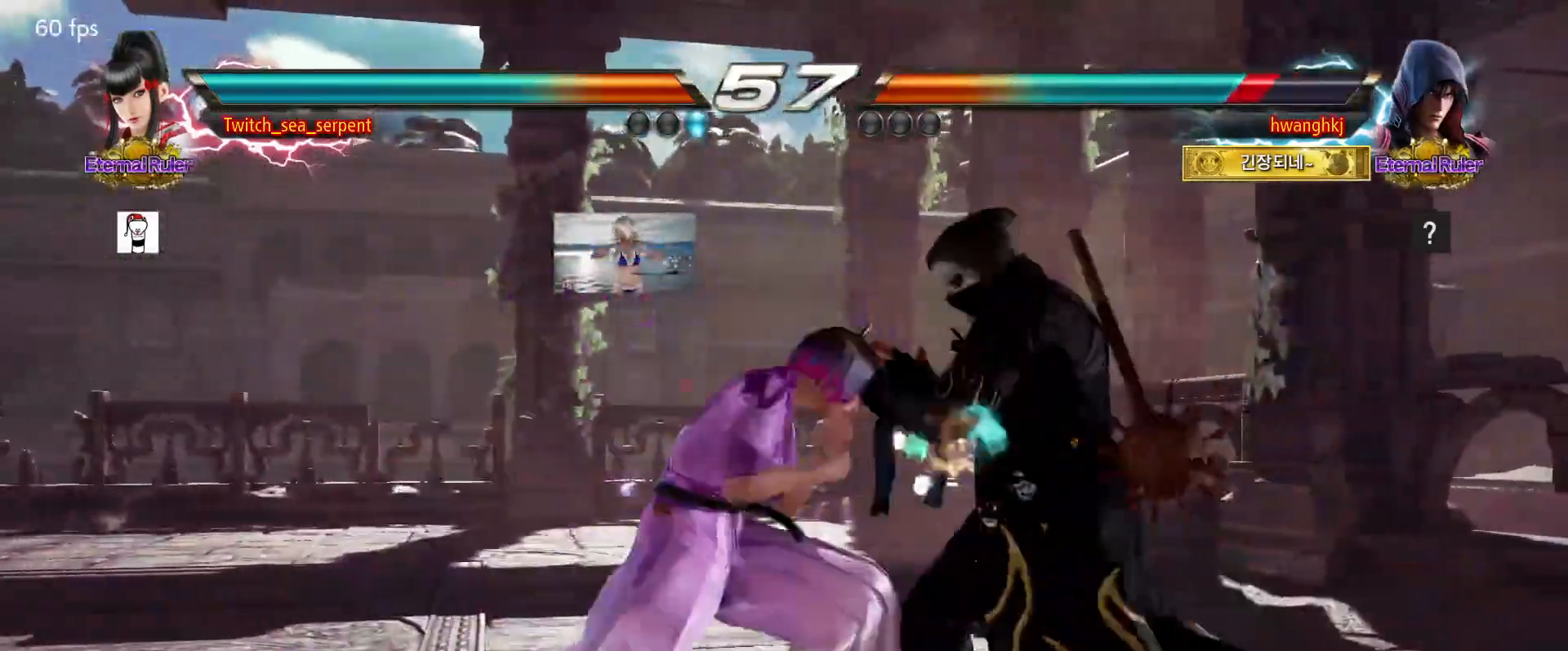
{"buttons": [], "events": [[17, "SQUARE", "up"], [267, "SQUARE", "down"], [300, "SQUARE", "up"], [383, "SQUARE", "down"], [450, "SQUARE", "up"]]}
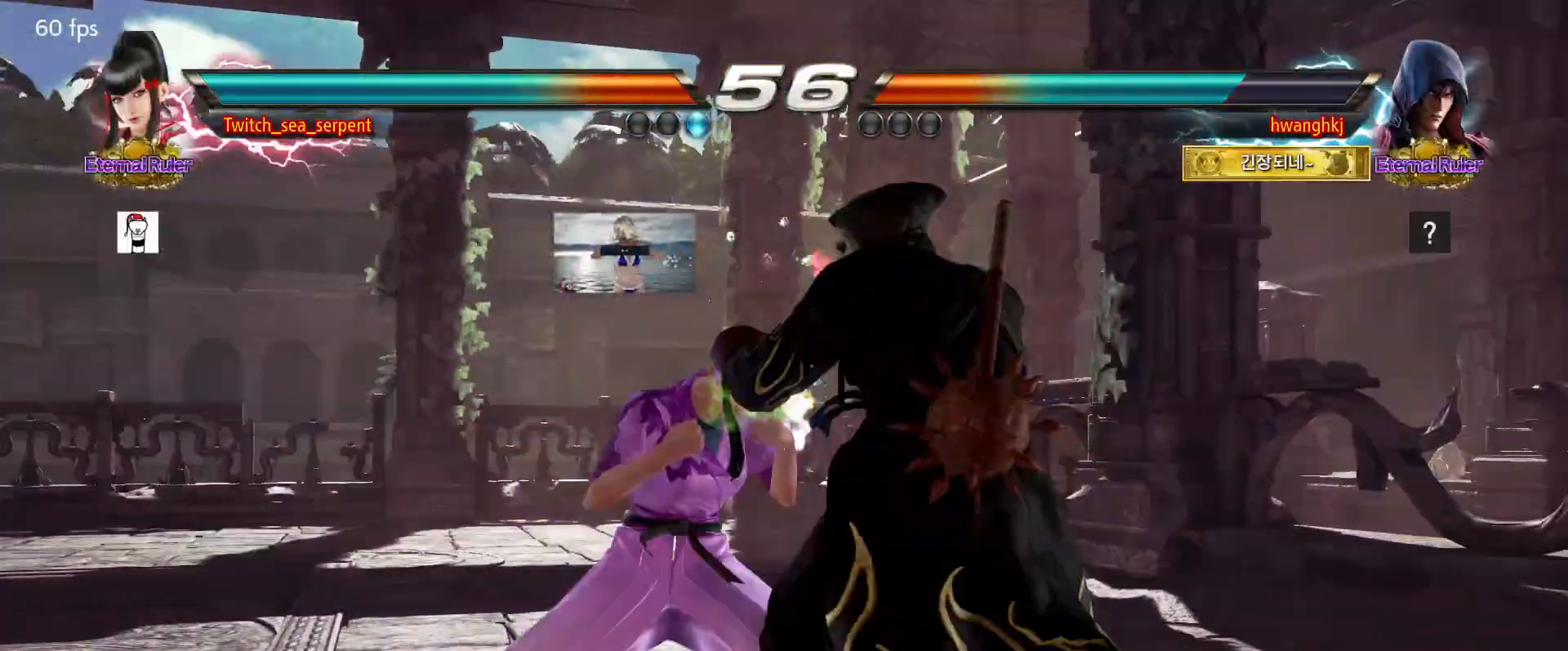
{"buttons": [], "events": [[17, "SQUARE", "down"], [100, "SQUARE", "up"]]}
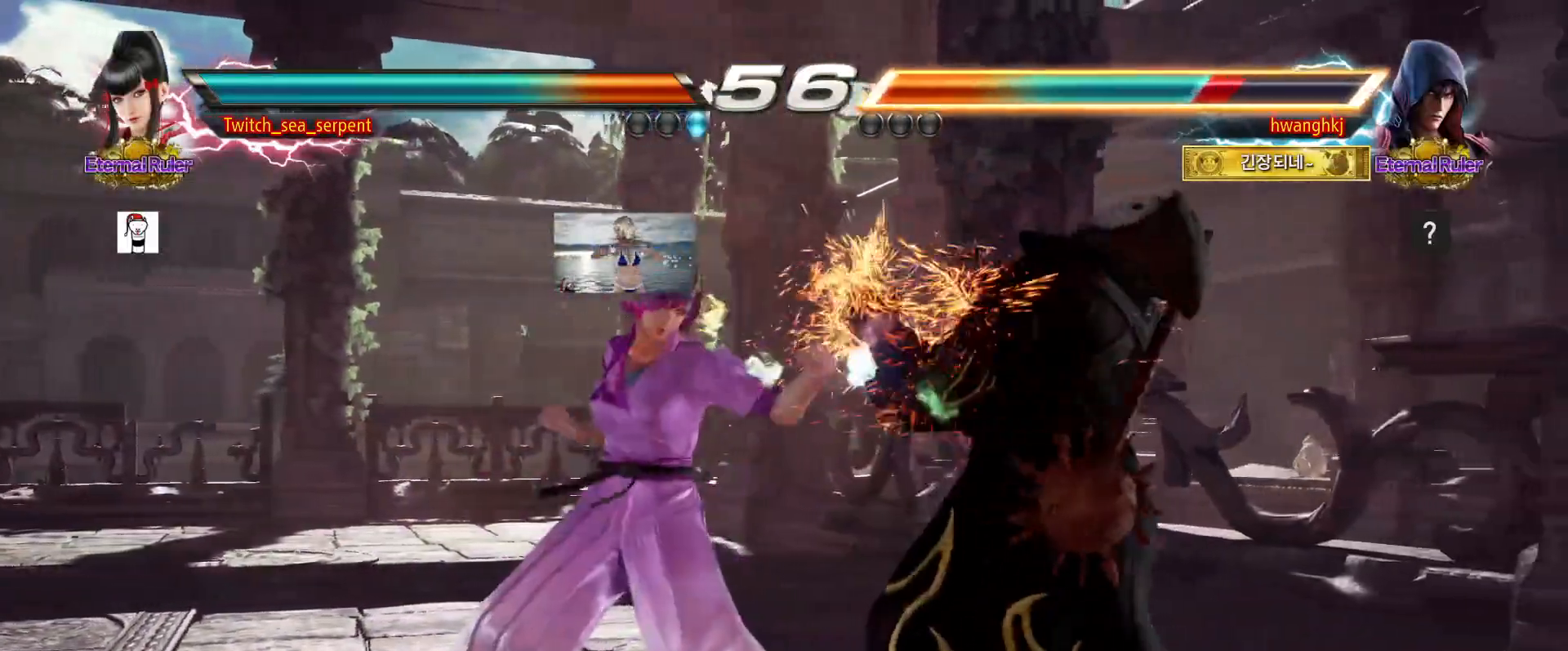
{"buttons": [], "events": [[383, "CIRCLE", "down"], [500, "CIRCLE", "up"]]}
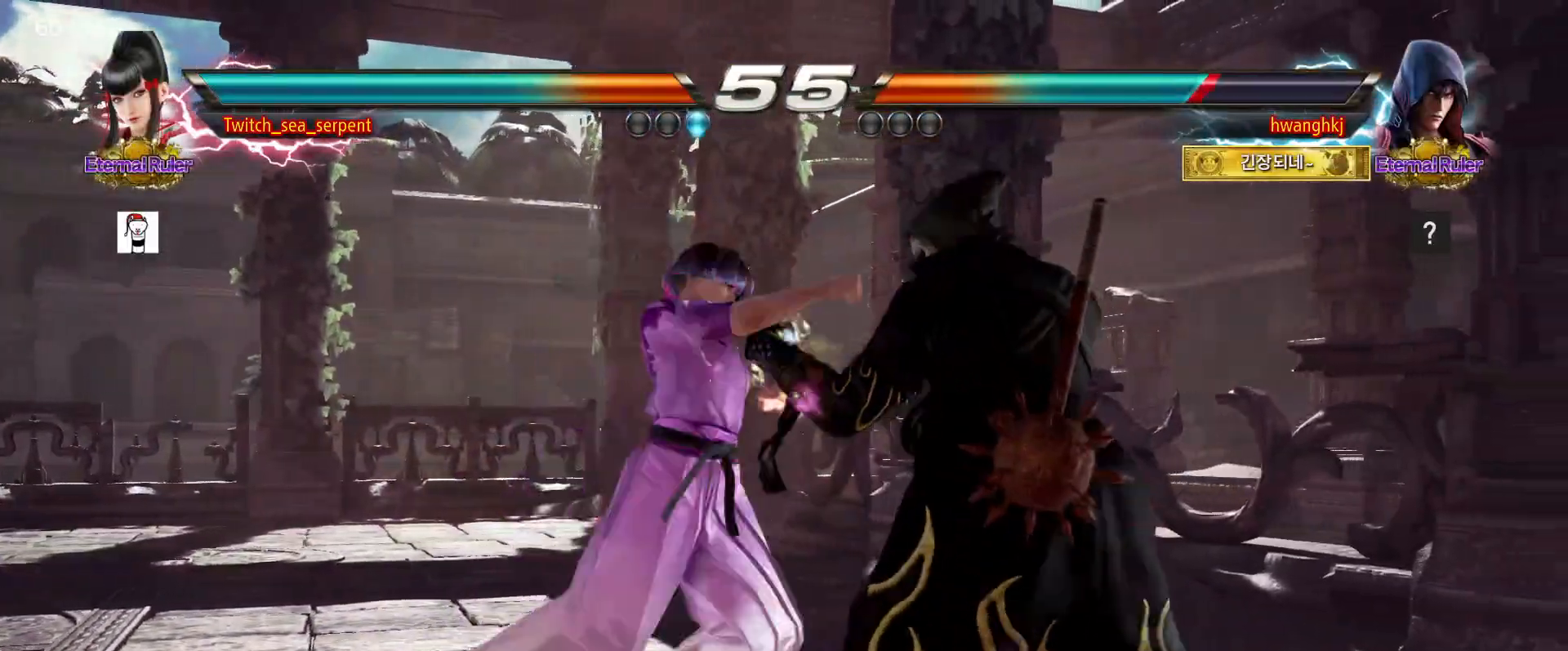
{"buttons": [], "events": [[50, "CIRCLE", "down"], [133, "CIRCLE", "up"], [200, "CIRCLE", "down"], [267, "CIRCLE", "up"], [367, "CIRCLE", "down"], [467, "CIRCLE", "up"]]}
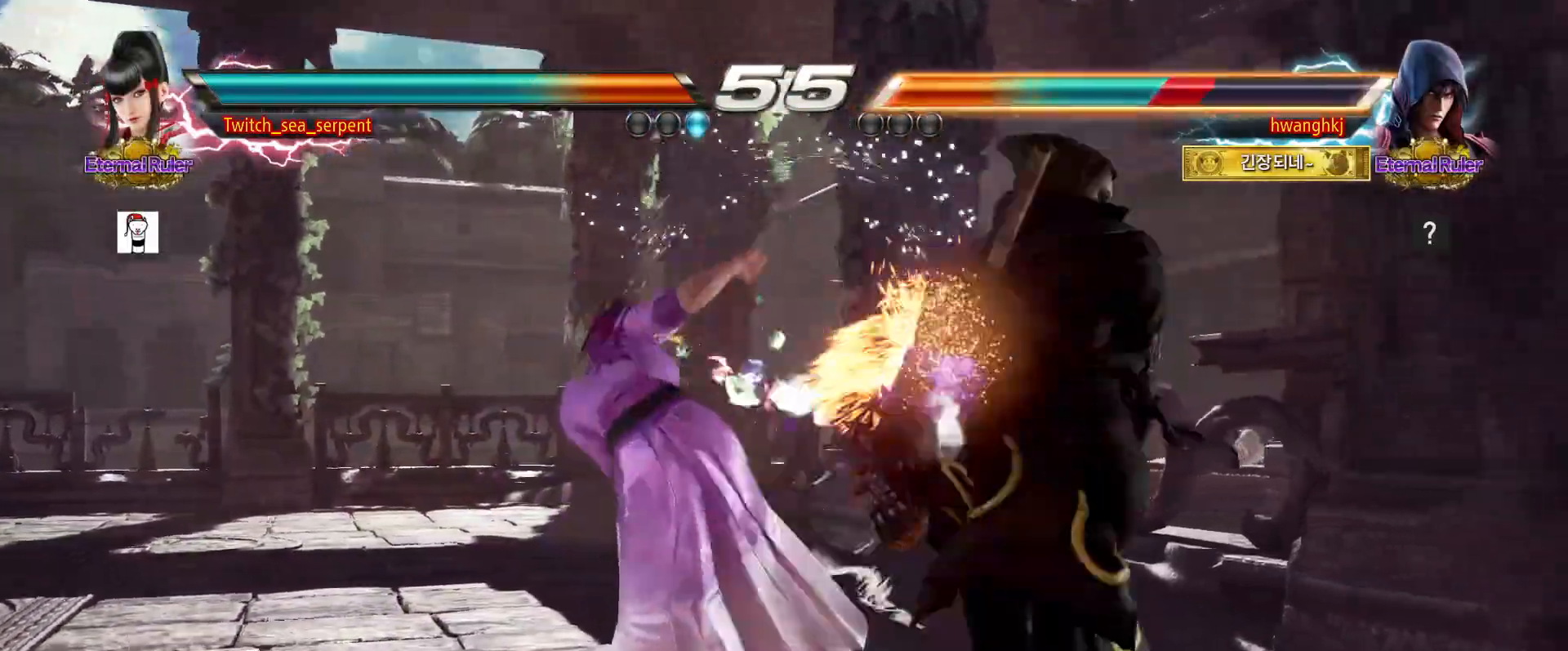
{"buttons": [], "events": [[33, "CIRCLE", "down"], [167, "CIRCLE", "up"]]}
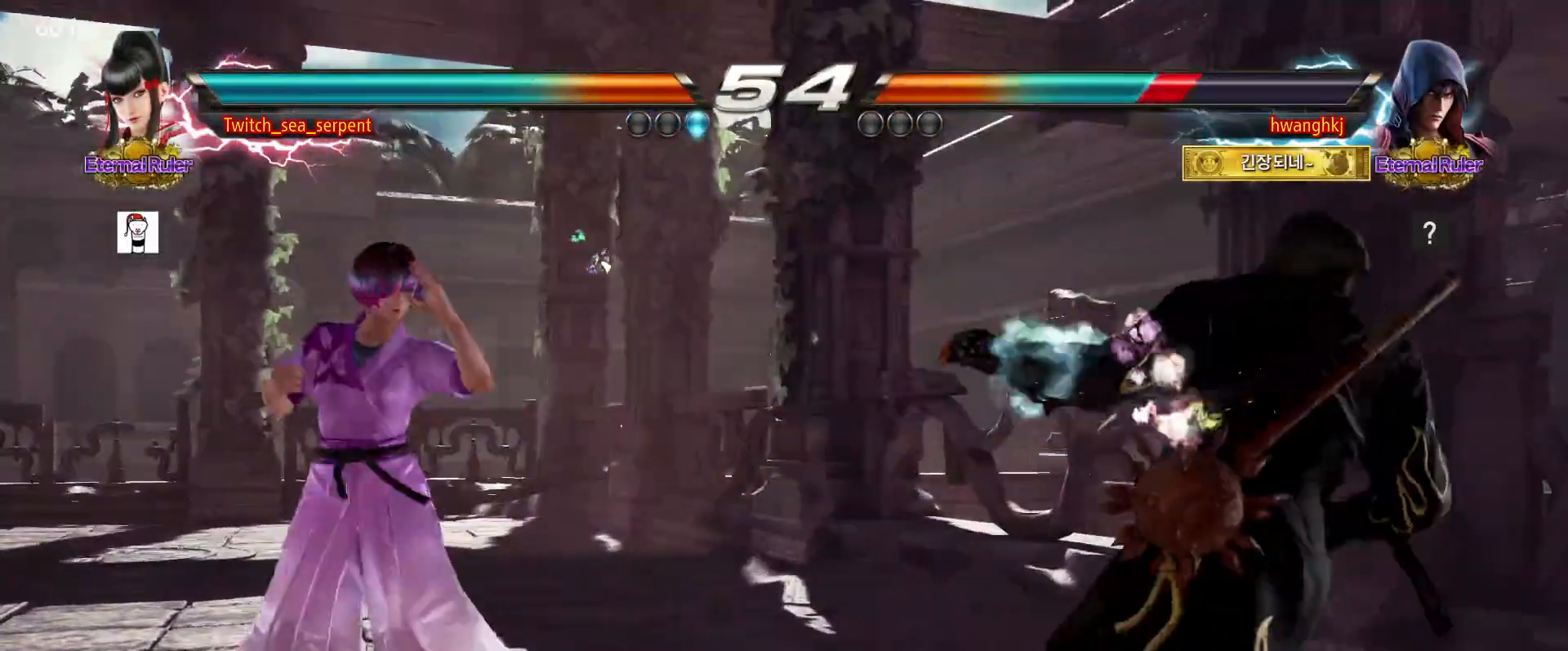
{"buttons": [], "events": []}
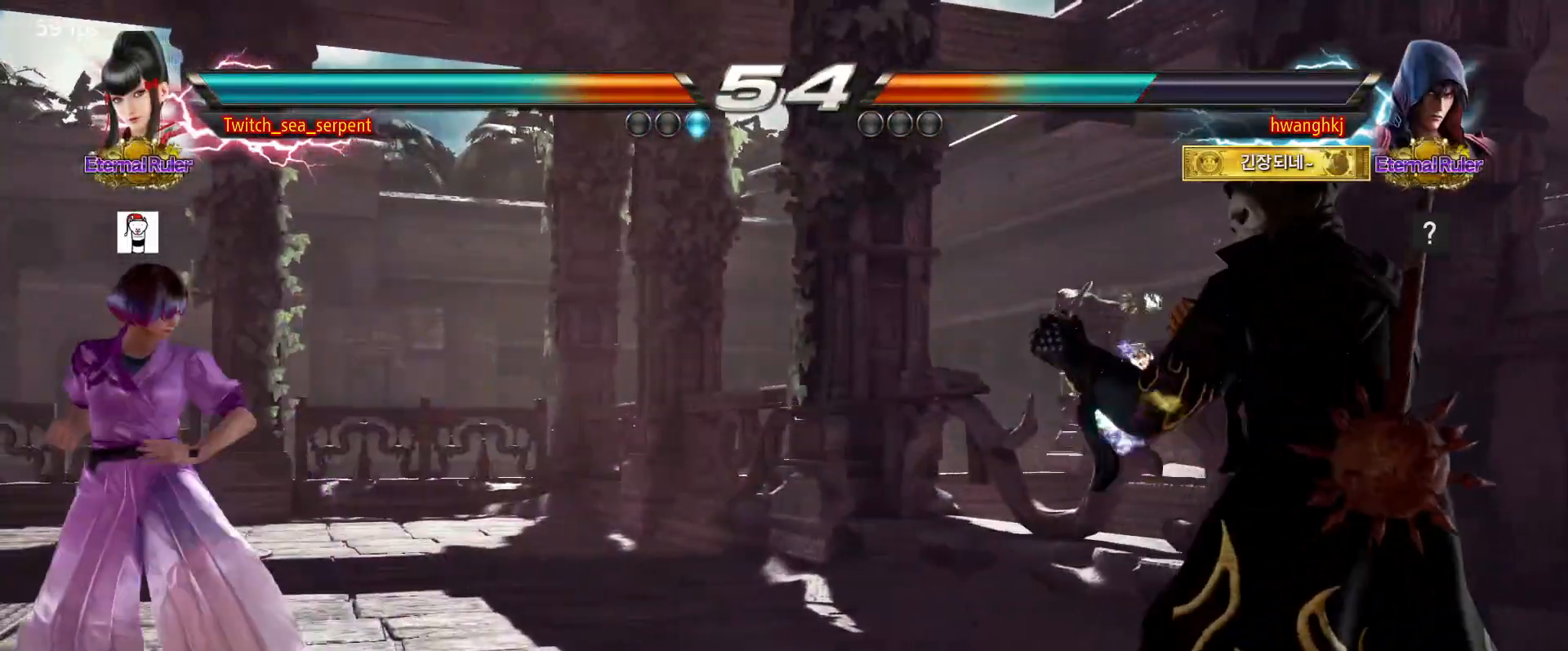
{"buttons": [], "events": []}
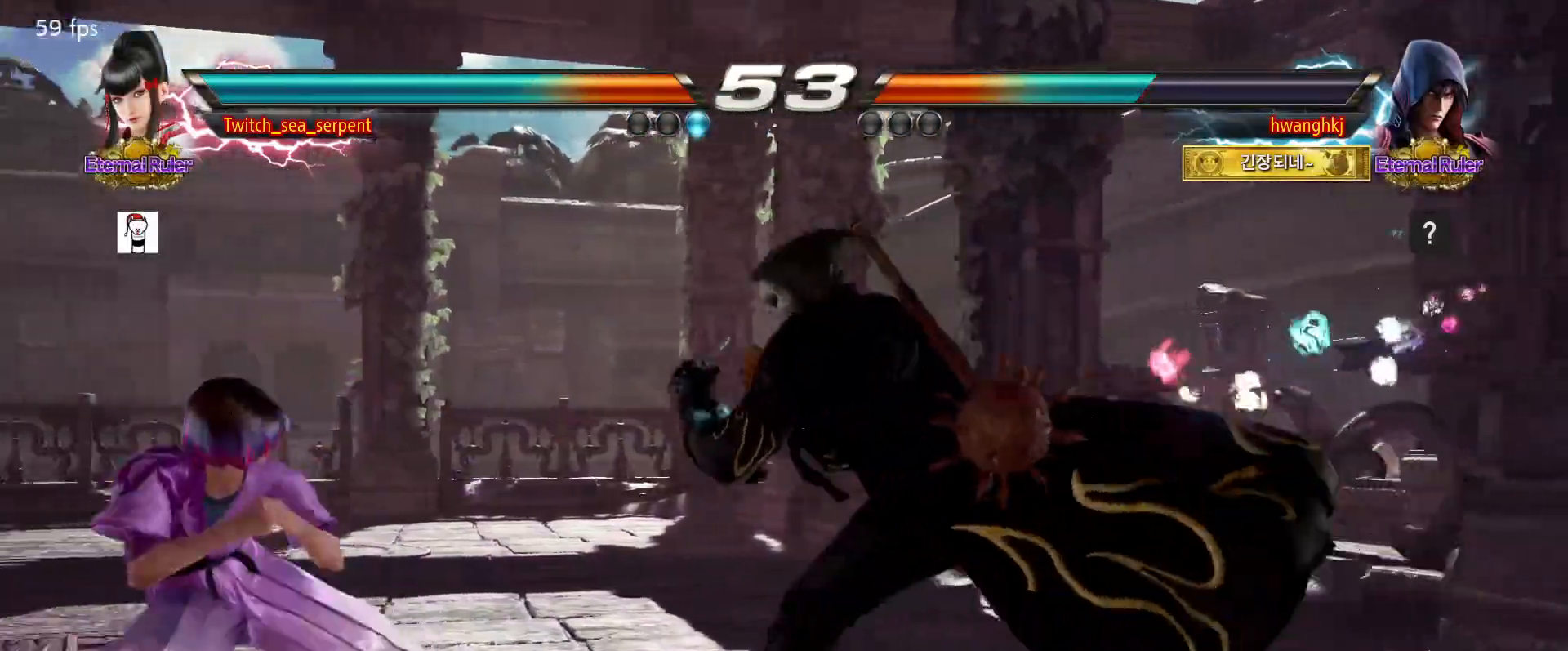
{"buttons": [], "events": [[50, "CIRCLE", "down"], [167, "CIRCLE", "up"]]}
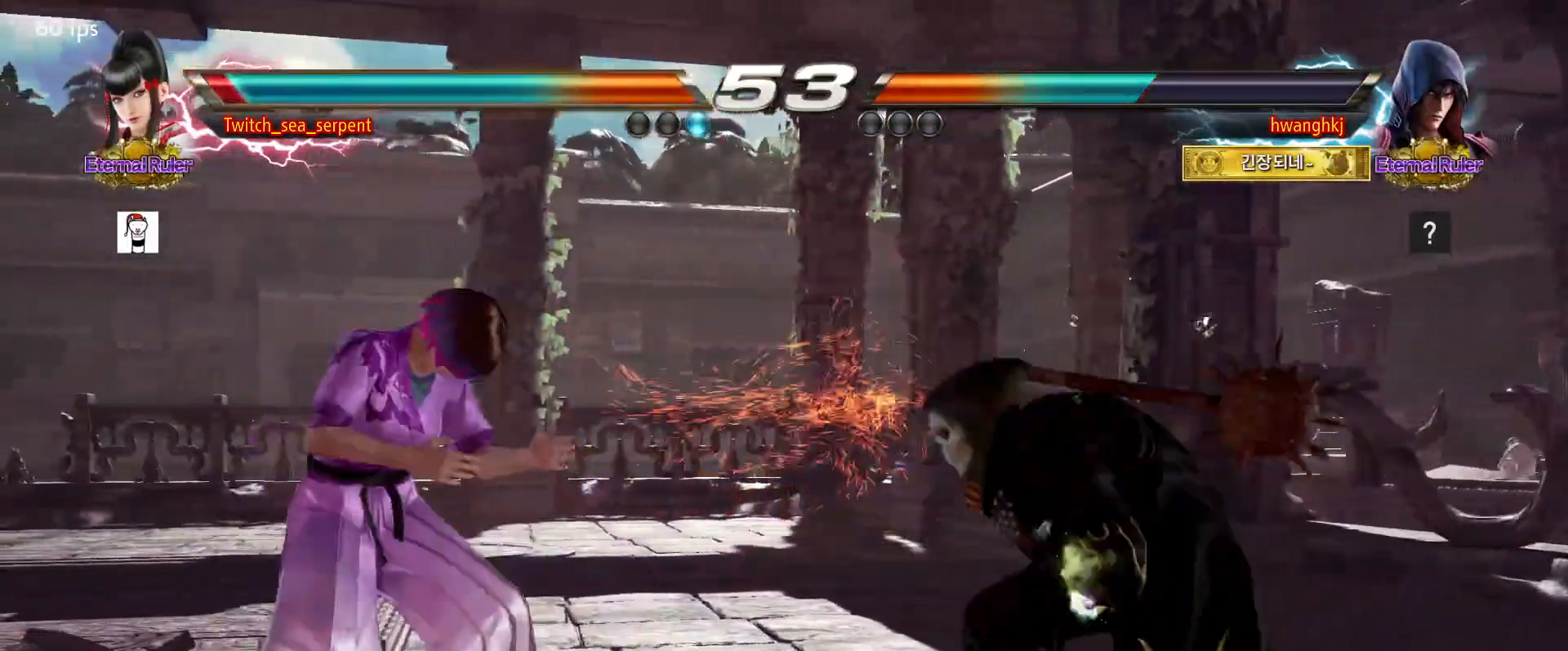
{"buttons": [], "events": []}
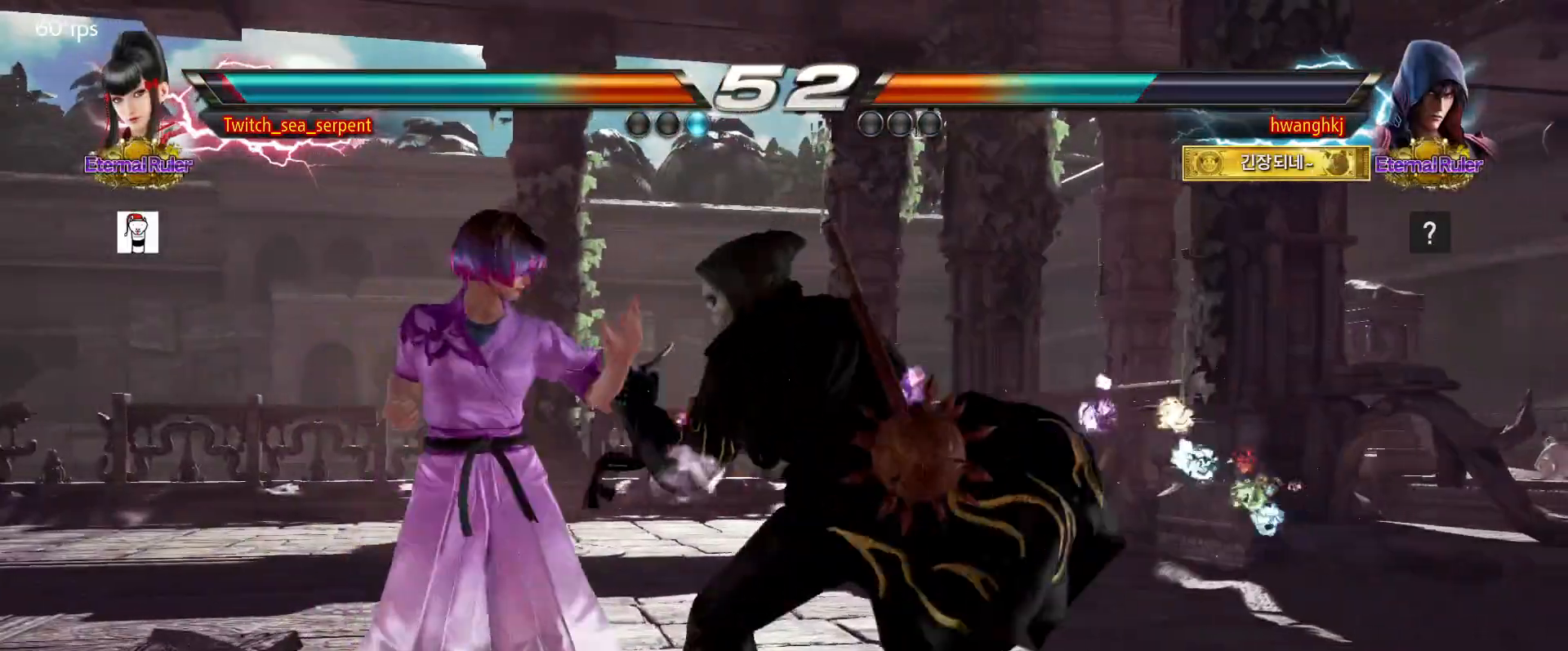
{"buttons": [], "events": []}
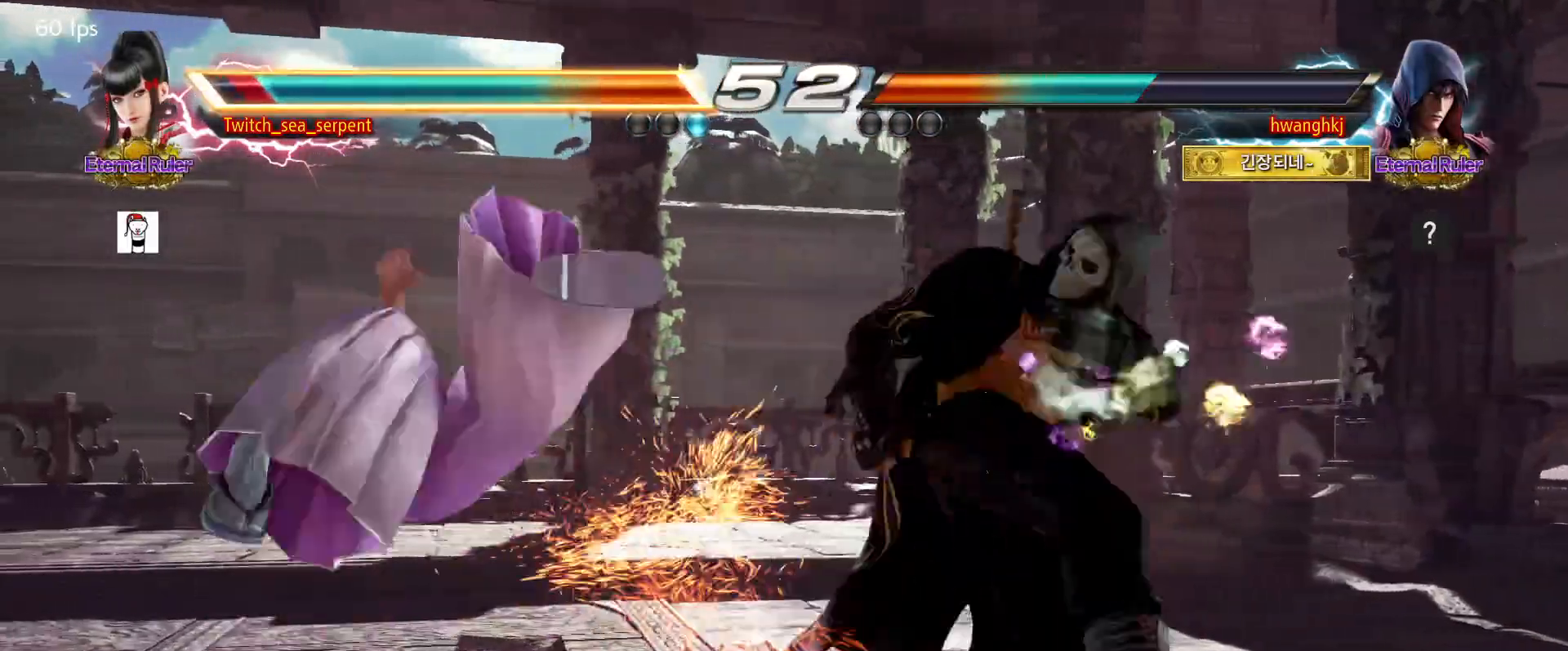
{"buttons": ["SQUARE"], "events": [[417, "SQUARE", "down"]]}
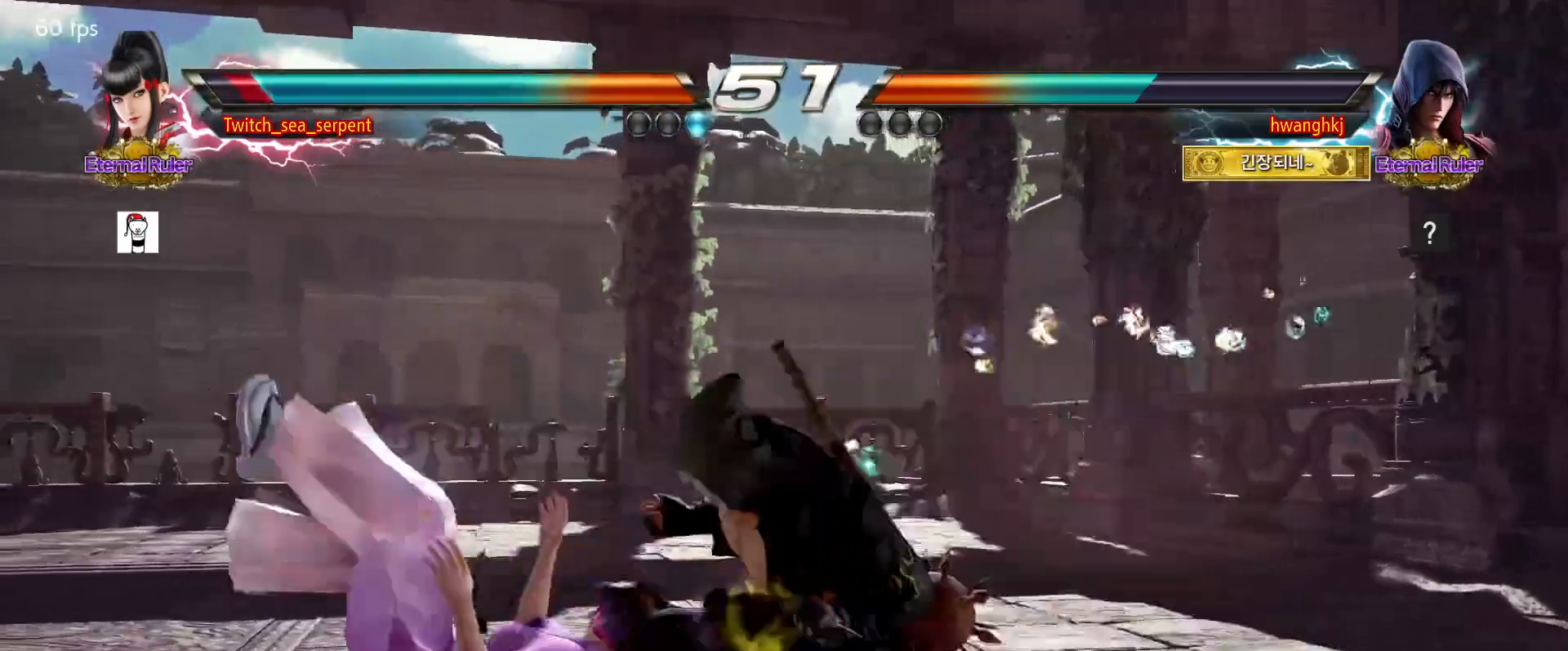
{"buttons": ["SQUARE"], "events": [[17, "SQUARE", "up"], [67, "SQUARE", "down"], [117, "SQUARE", "up"], [200, "SQUARE", "down"], [267, "SQUARE", "up"], [317, "SQUARE", "down"], [383, "SQUARE", "up"], [467, "SQUARE", "down"]]}
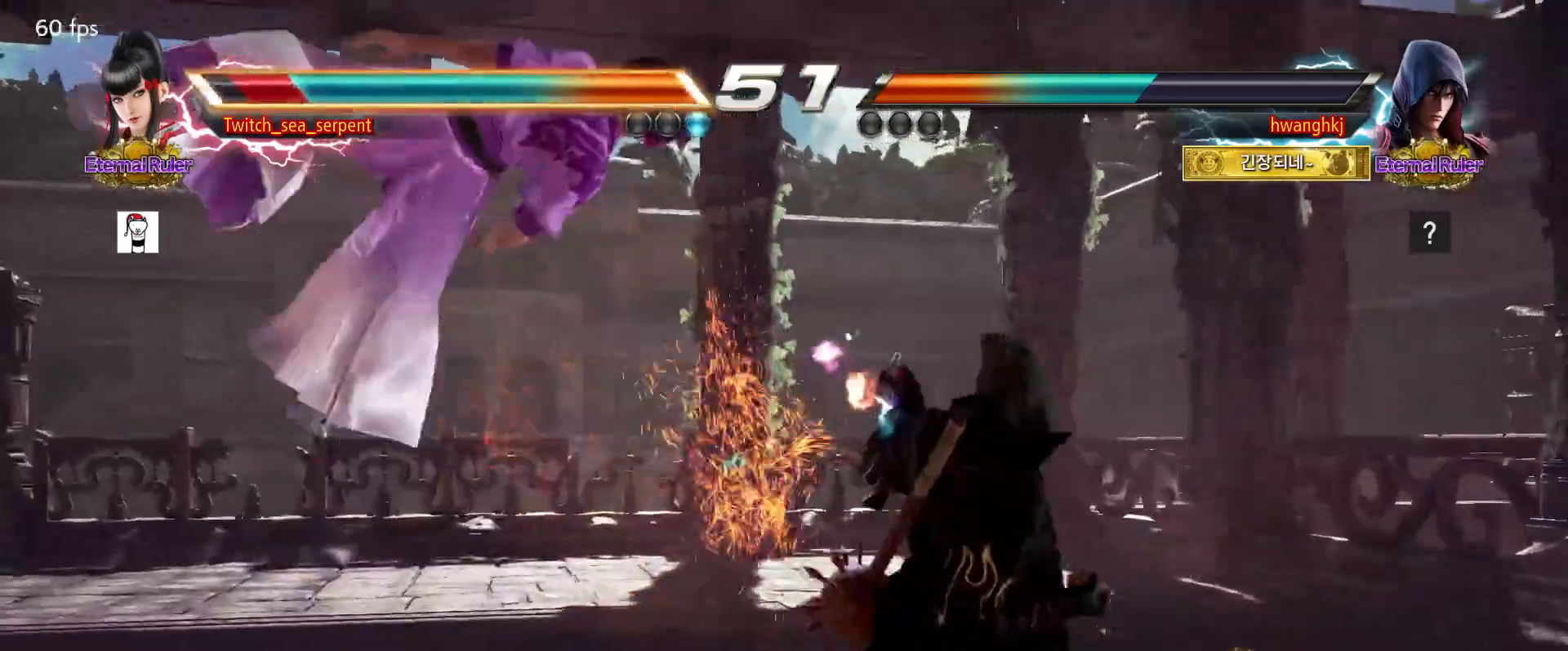
{"buttons": ["SQUARE"], "events": [[17, "SQUARE", "up"], [83, "SQUARE", "down"], [133, "SQUARE", "up"], [233, "SQUARE", "down"], [283, "SQUARE", "up"], [350, "SQUARE", "down"], [417, "SQUARE", "up"], [483, "SQUARE", "down"]]}
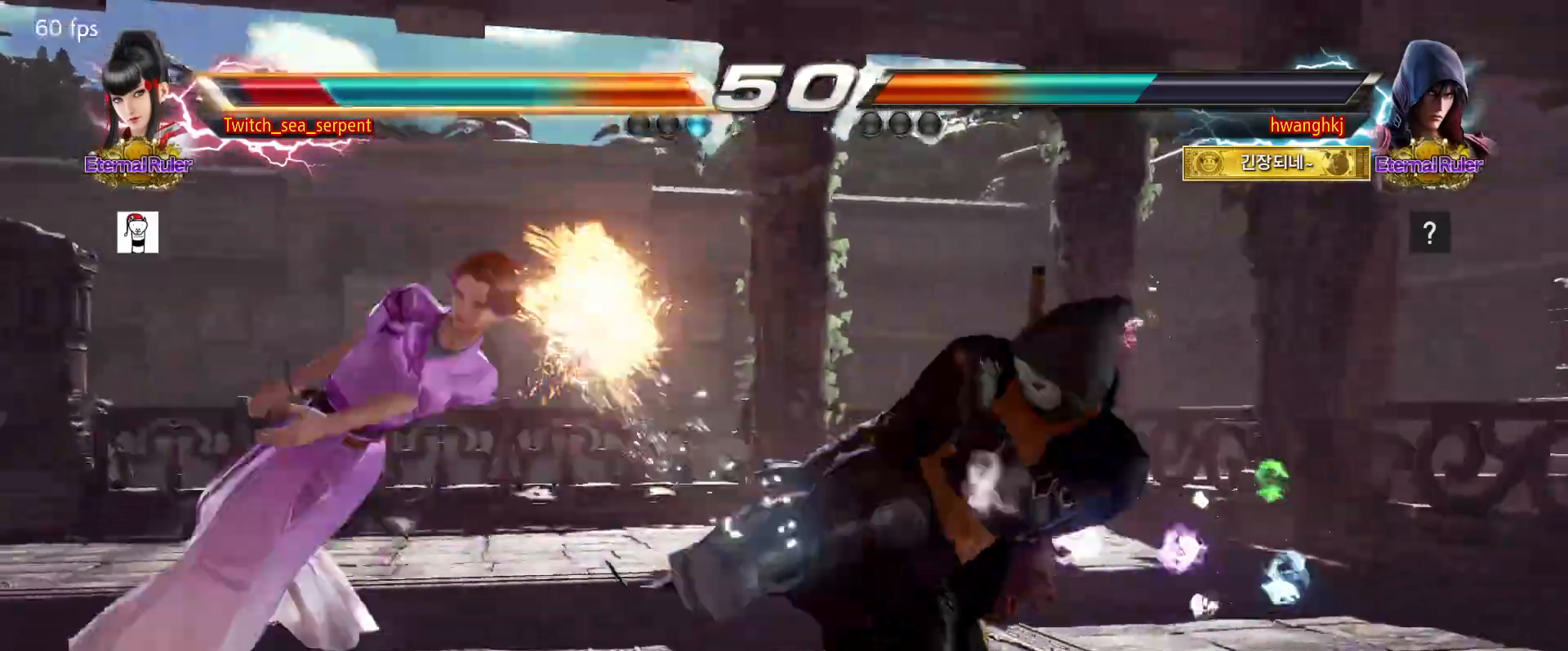
{"buttons": ["SQUARE"], "events": [[50, "SQUARE", "up"], [100, "SQUARE", "down"], [167, "SQUARE", "up"], [233, "SQUARE", "down"], [300, "SQUARE", "up"], [367, "SQUARE", "down"], [417, "SQUARE", "up"], [500, "SQUARE", "down"]]}
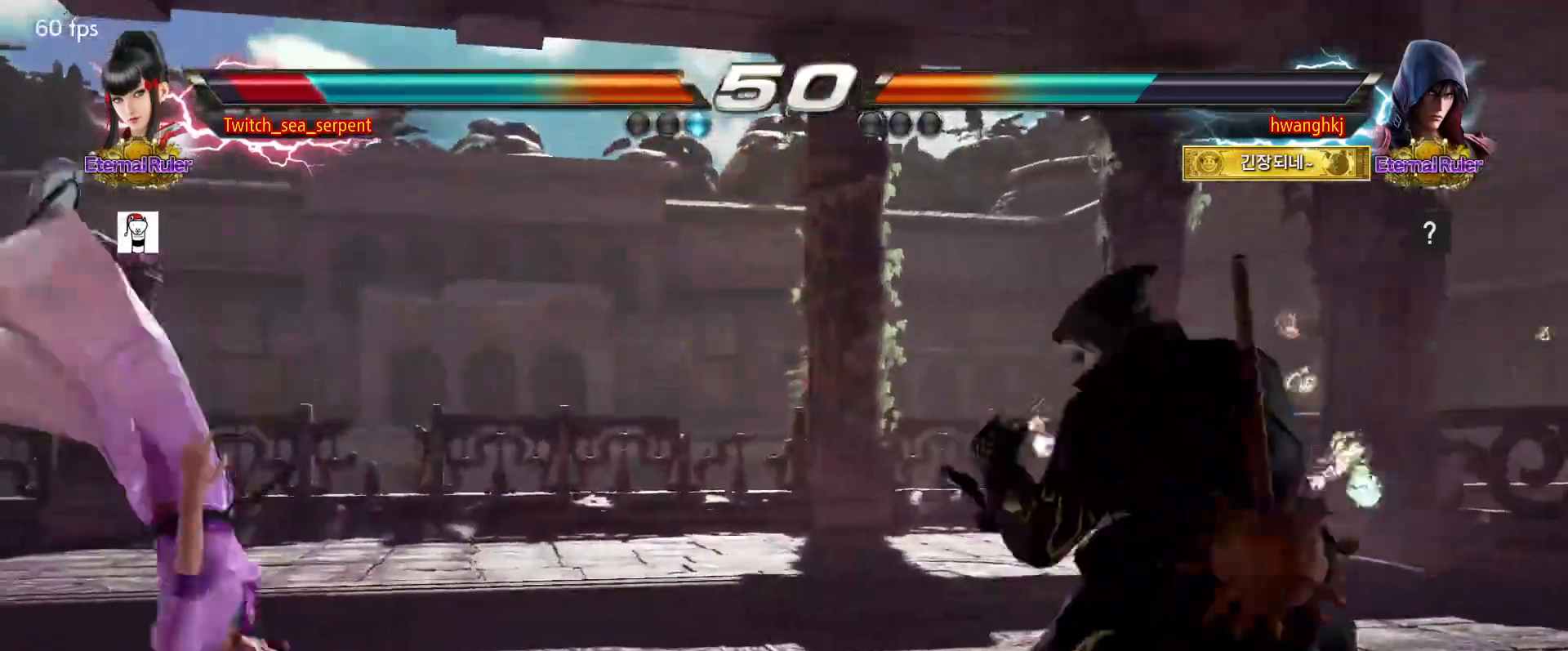
{"buttons": [], "events": [[67, "SQUARE", "up"], [117, "SQUARE", "down"], [183, "SQUARE", "up"], [267, "SQUARE", "down"], [317, "SQUARE", "up"], [383, "SQUARE", "down"], [433, "SQUARE", "up"]]}